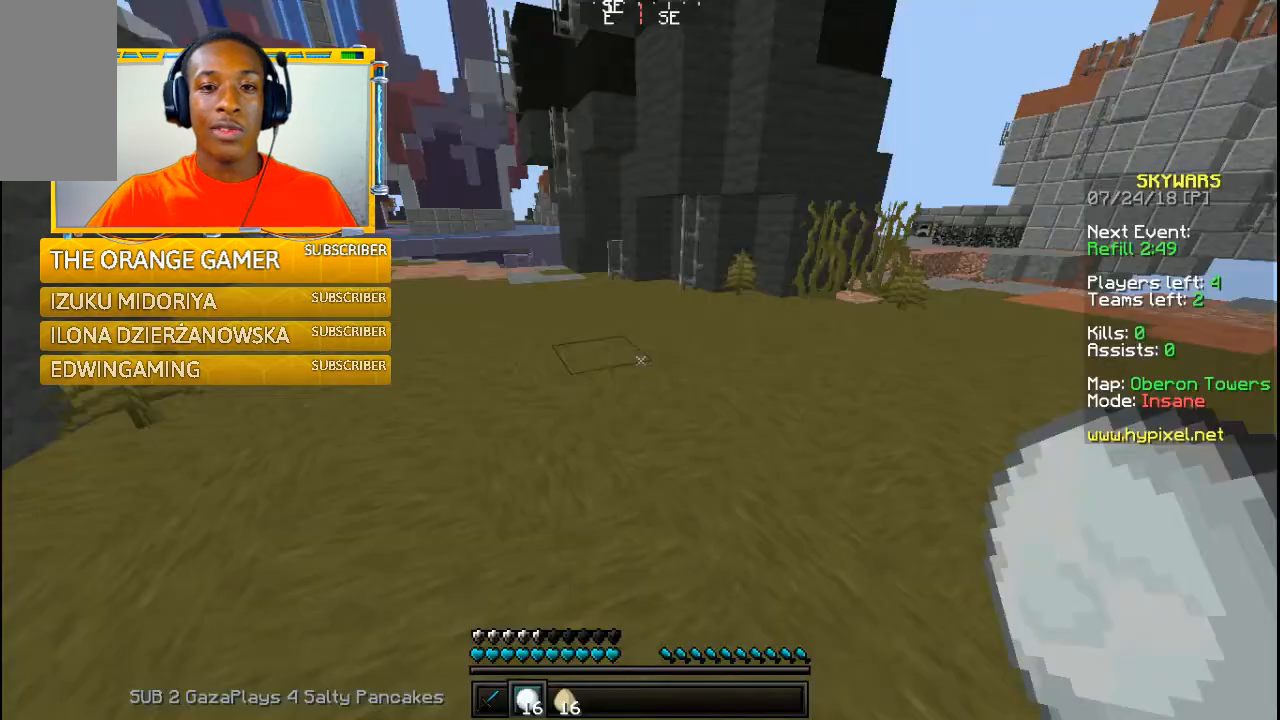
Gameplay with keyboard and mouse; each line is a JSON object with the keys and mouse buttons held at the frame after it. "events" lists presses ("down") and releases ("up") of "a", "w" and "mouse_left" between this image and that frame as [ms after this image, input, new state], when the widget could be followed in between. "mouse_left" = the "left" button of the "mouse" list. No other keys are recorded. Fast repeated clicks can show as one long hold. Mouse movement is not recorded.
{"keys": ["w"], "mouse": [], "events": [[500, "w", "down"]]}
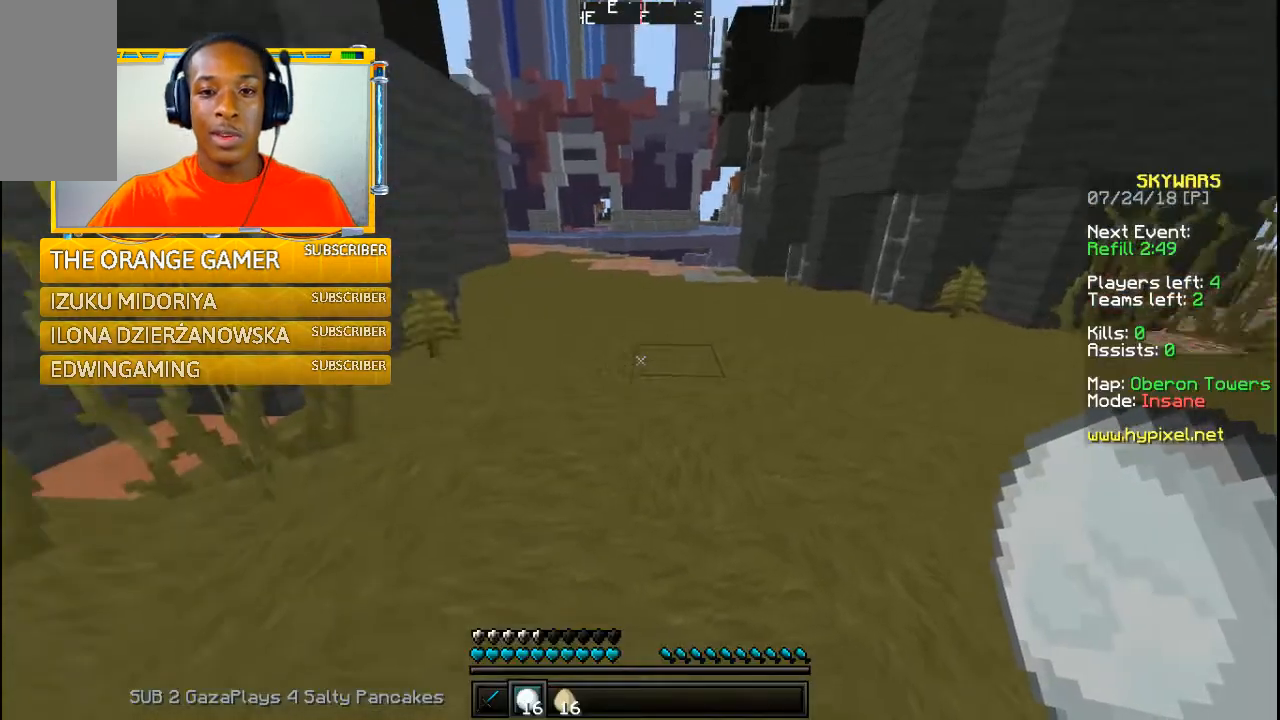
{"keys": ["w"], "mouse": [], "events": []}
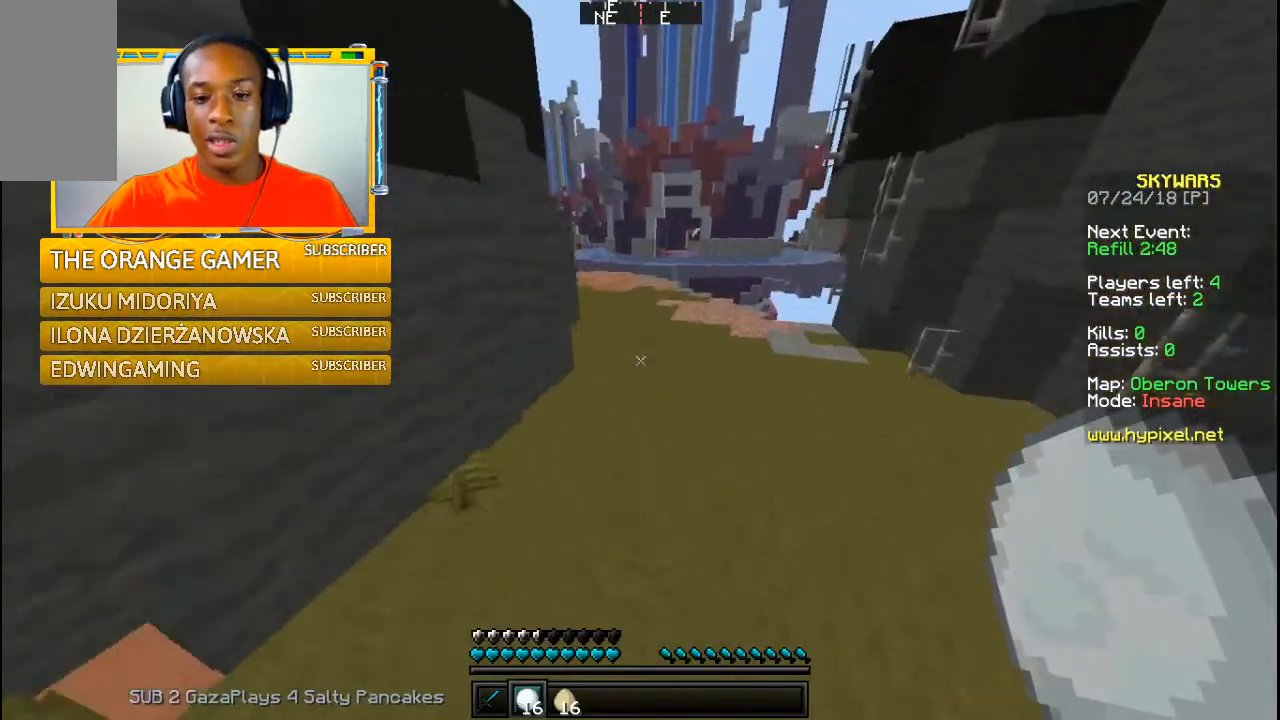
{"keys": ["w"], "mouse": [], "events": []}
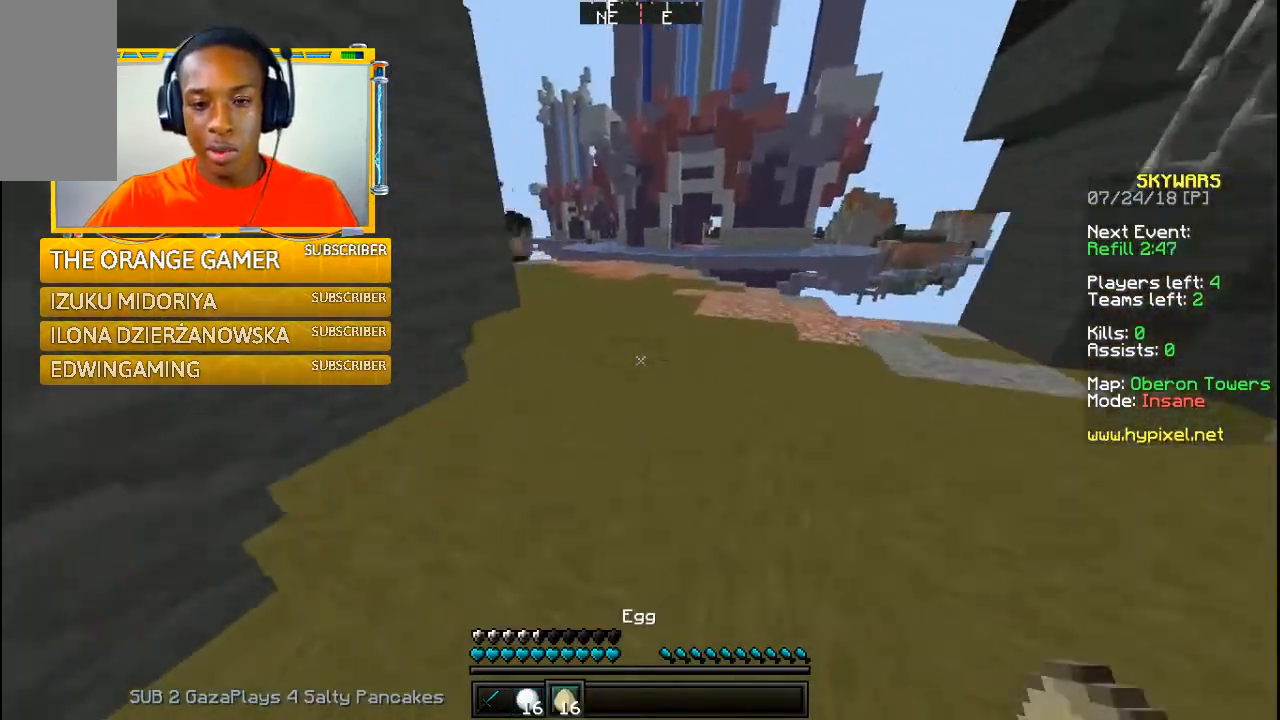
{"keys": ["w"], "mouse": [], "events": []}
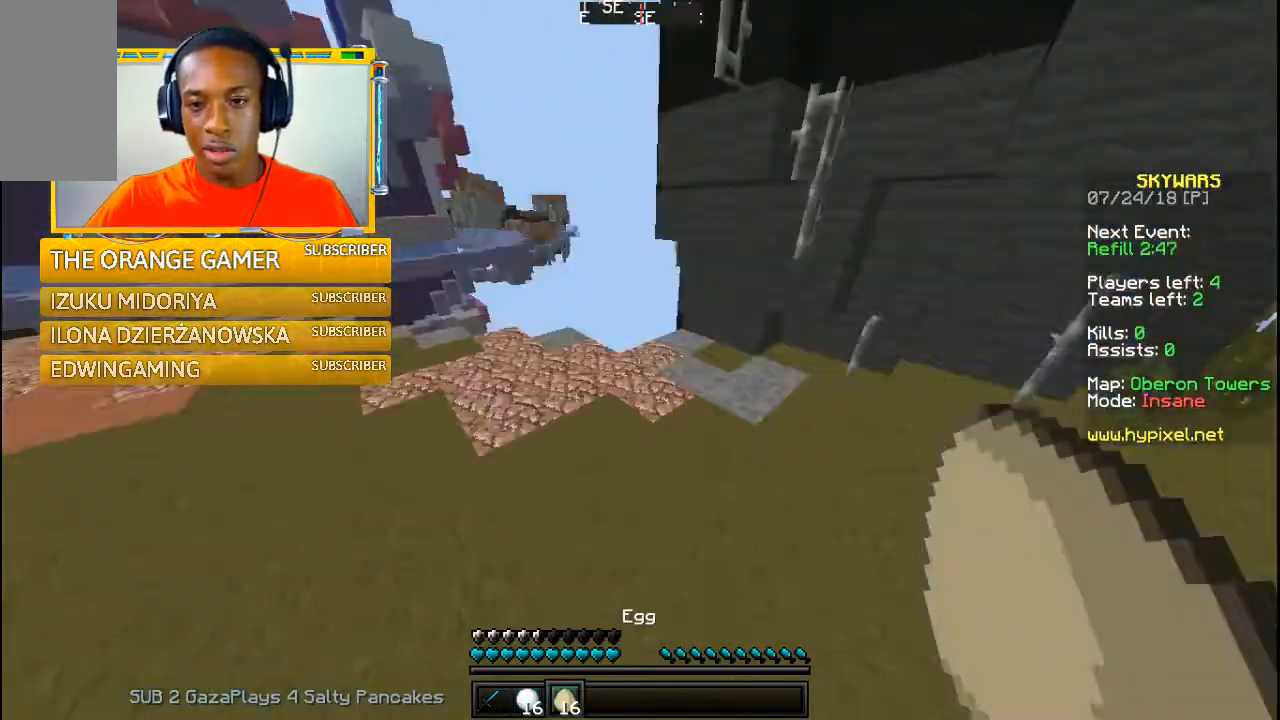
{"keys": ["w"], "mouse": [], "events": []}
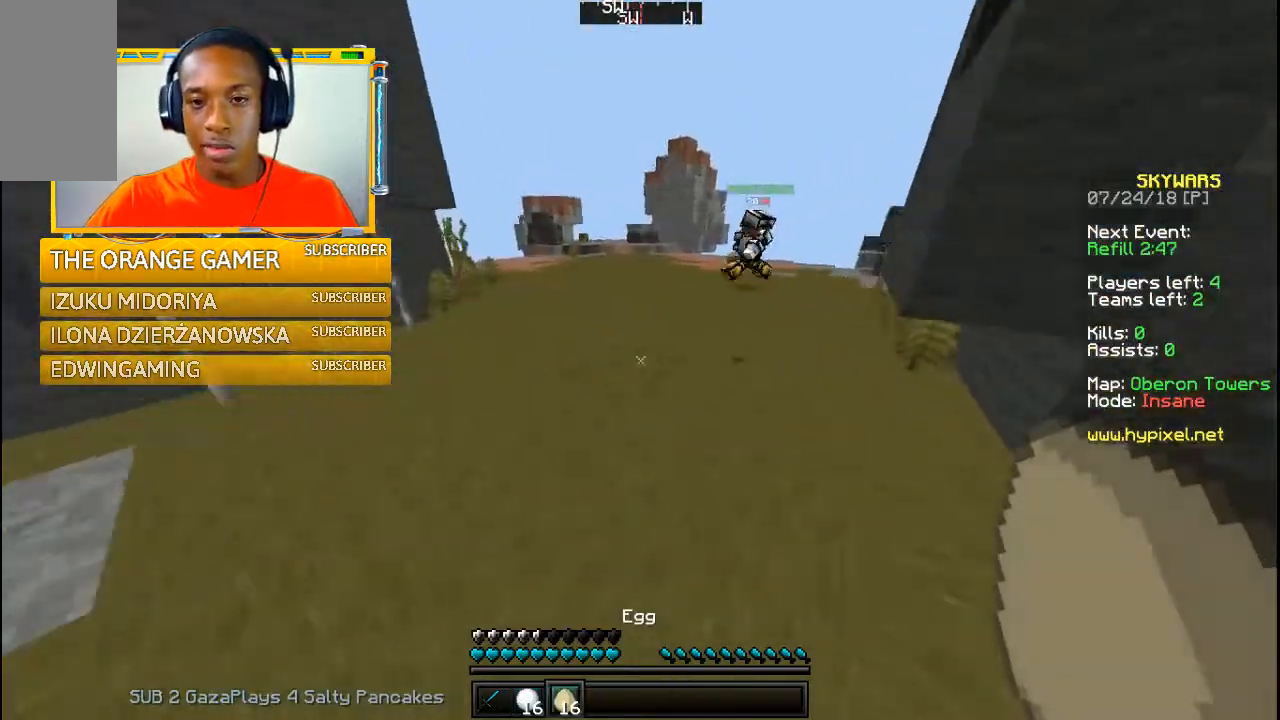
{"keys": ["w"], "mouse": [], "events": []}
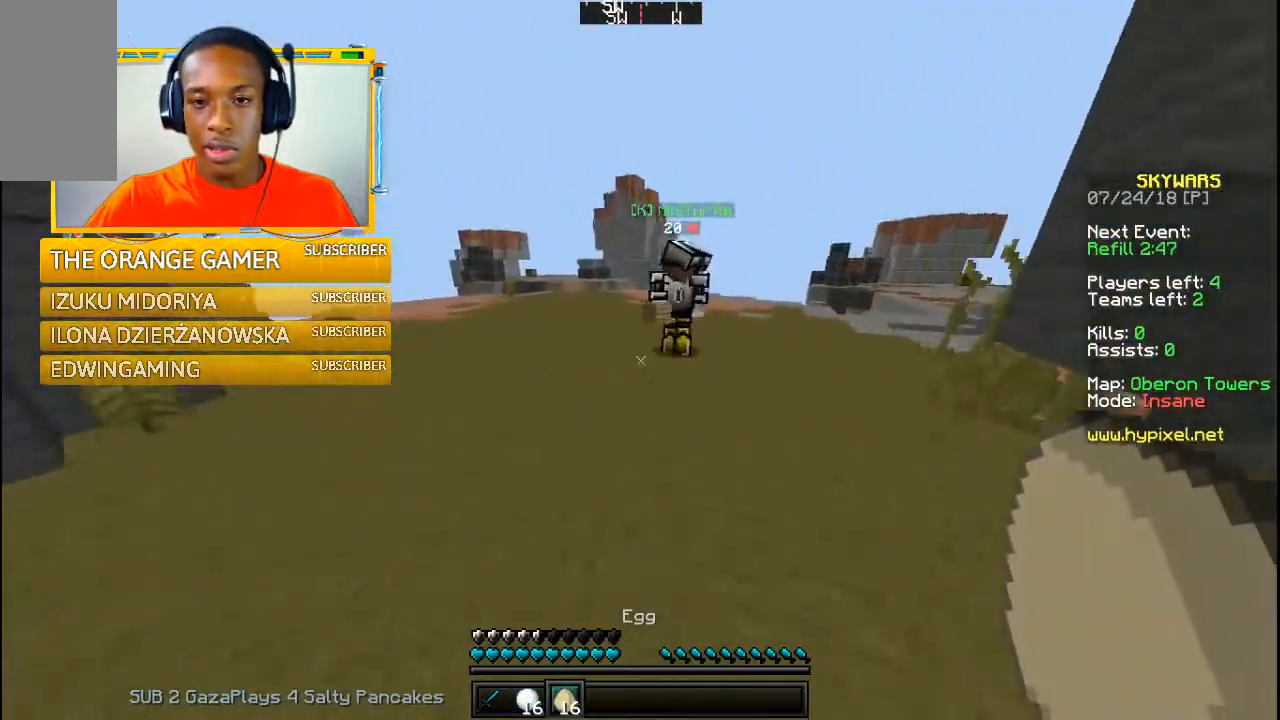
{"keys": [], "mouse": [], "events": [[200, "w", "up"]]}
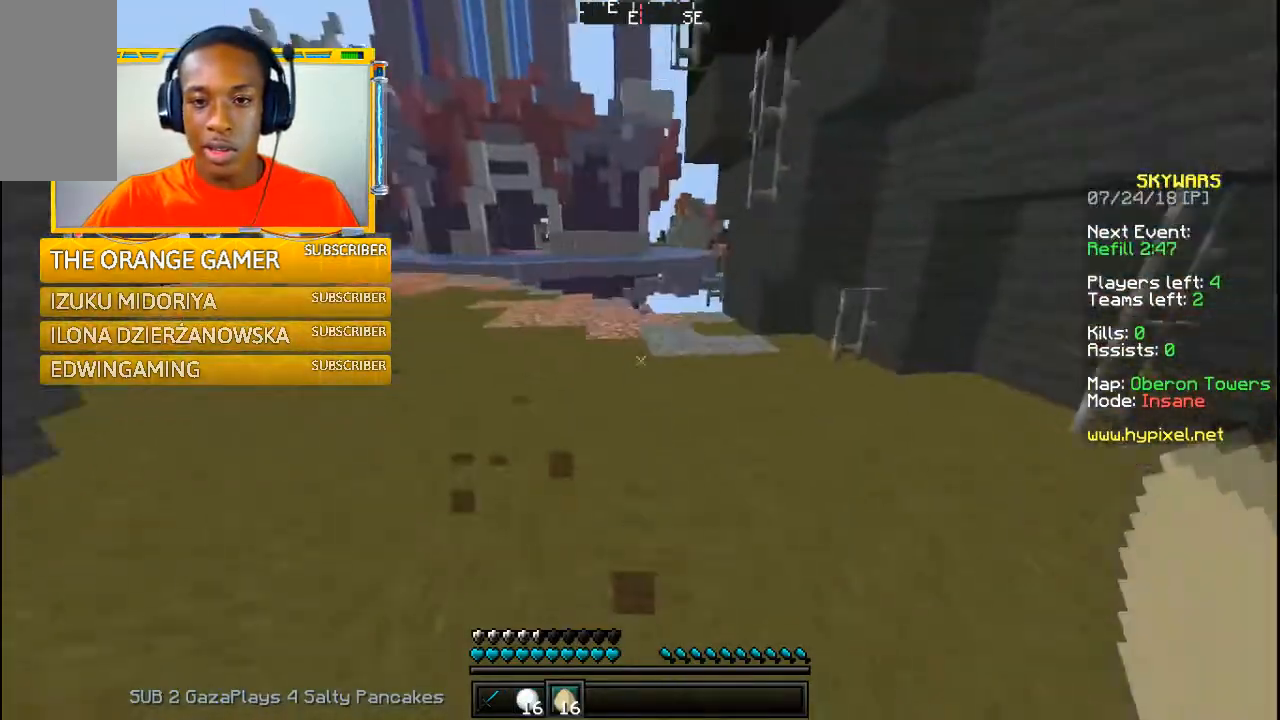
{"keys": ["w"], "mouse": [], "events": [[500, "w", "down"]]}
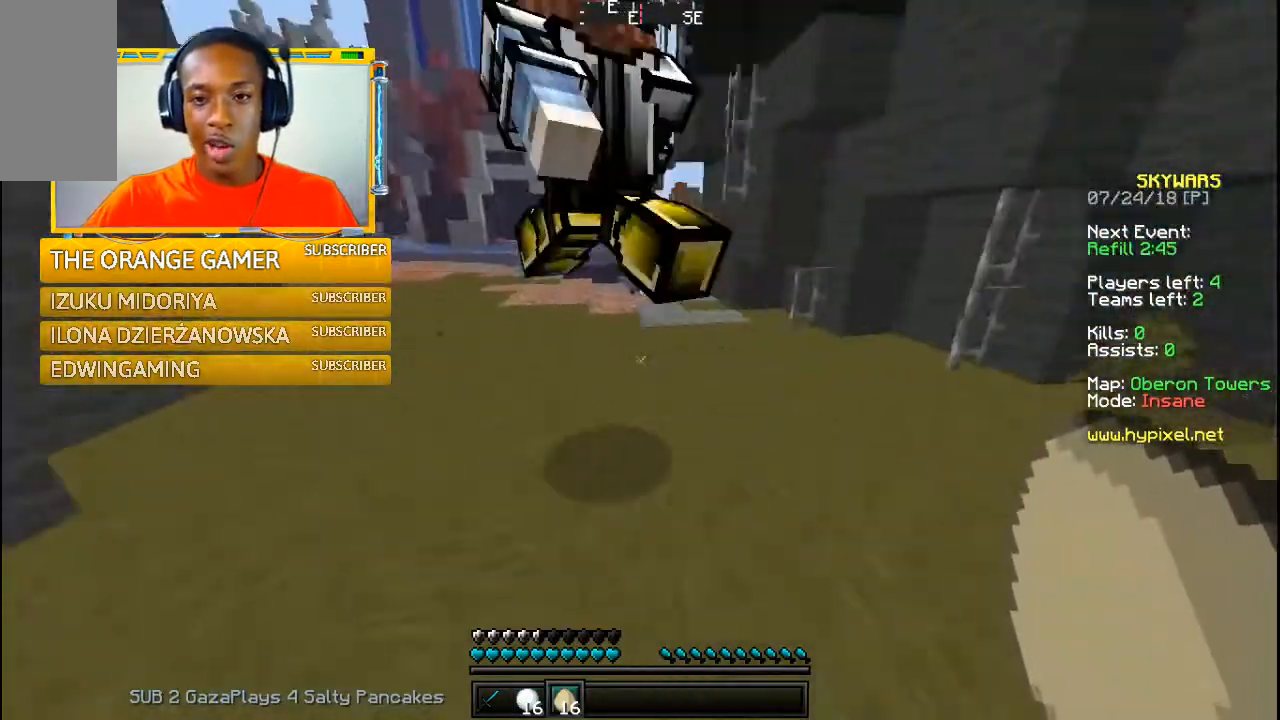
{"keys": ["w"], "mouse": [], "events": []}
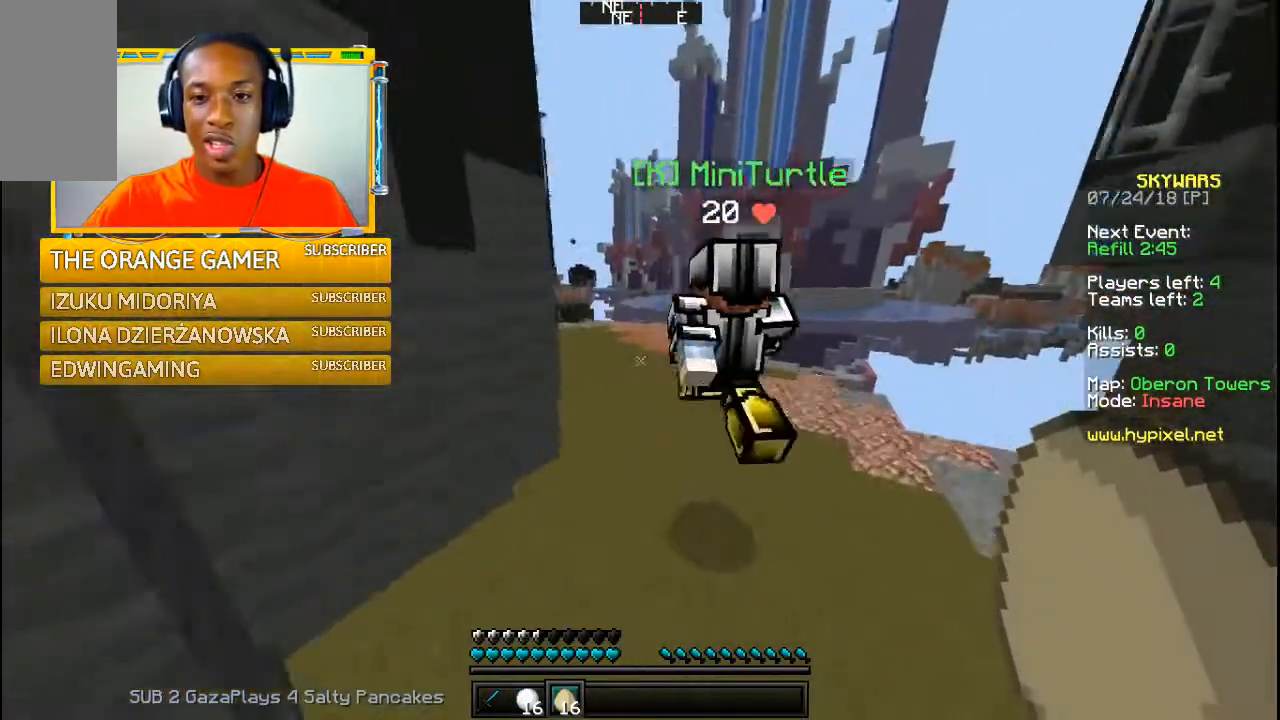
{"keys": ["w"], "mouse": [], "events": []}
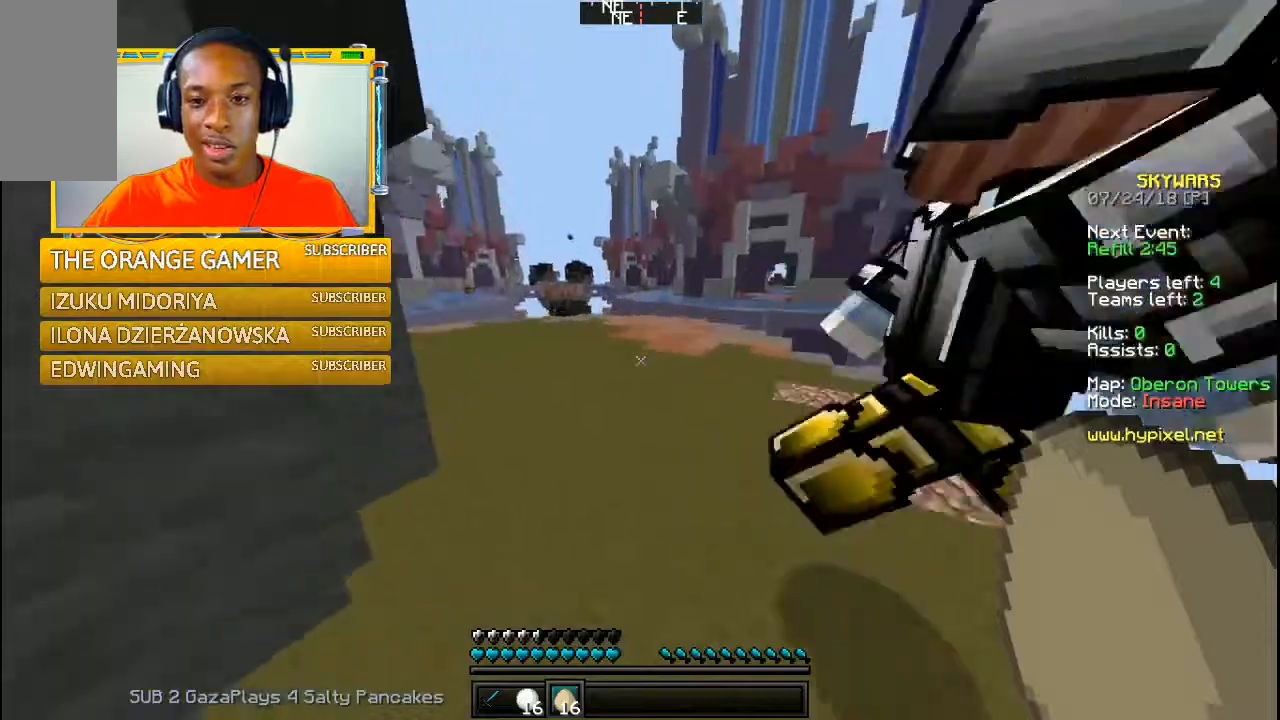
{"keys": ["a"], "mouse": [], "events": [[300, "a", "down"], [400, "w", "up"]]}
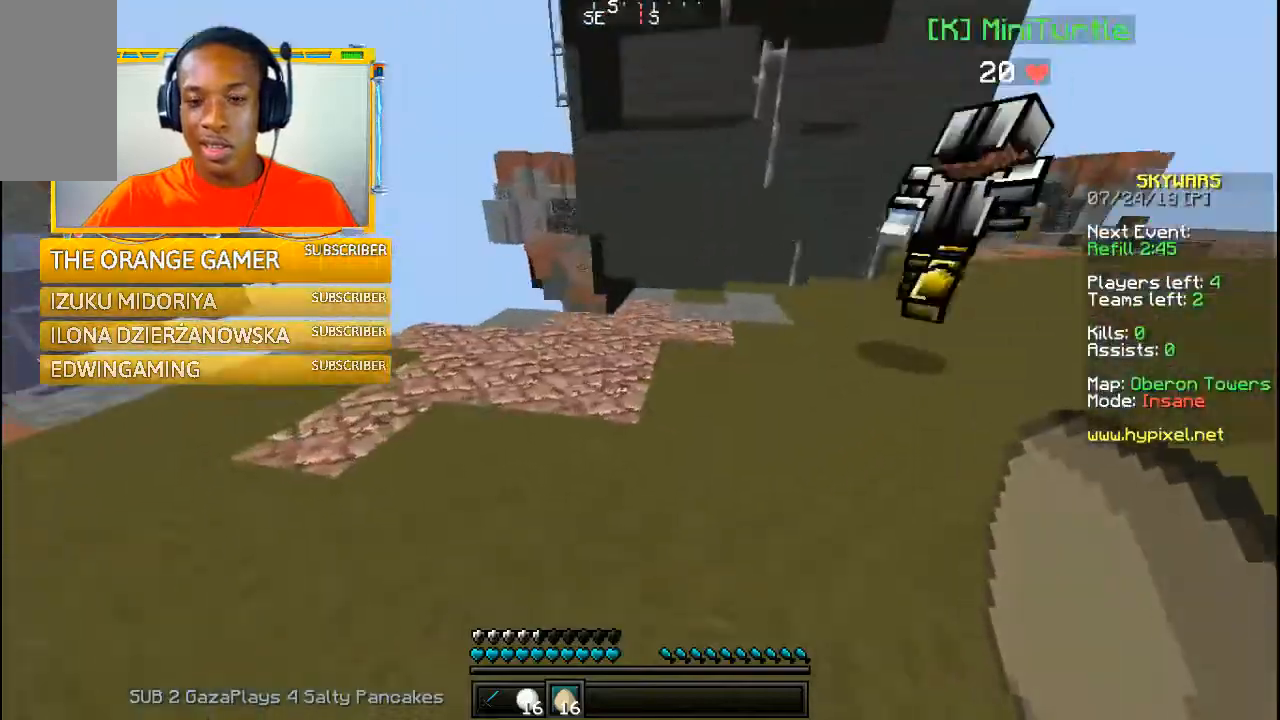
{"keys": [], "mouse": [], "events": [[500, "a", "up"]]}
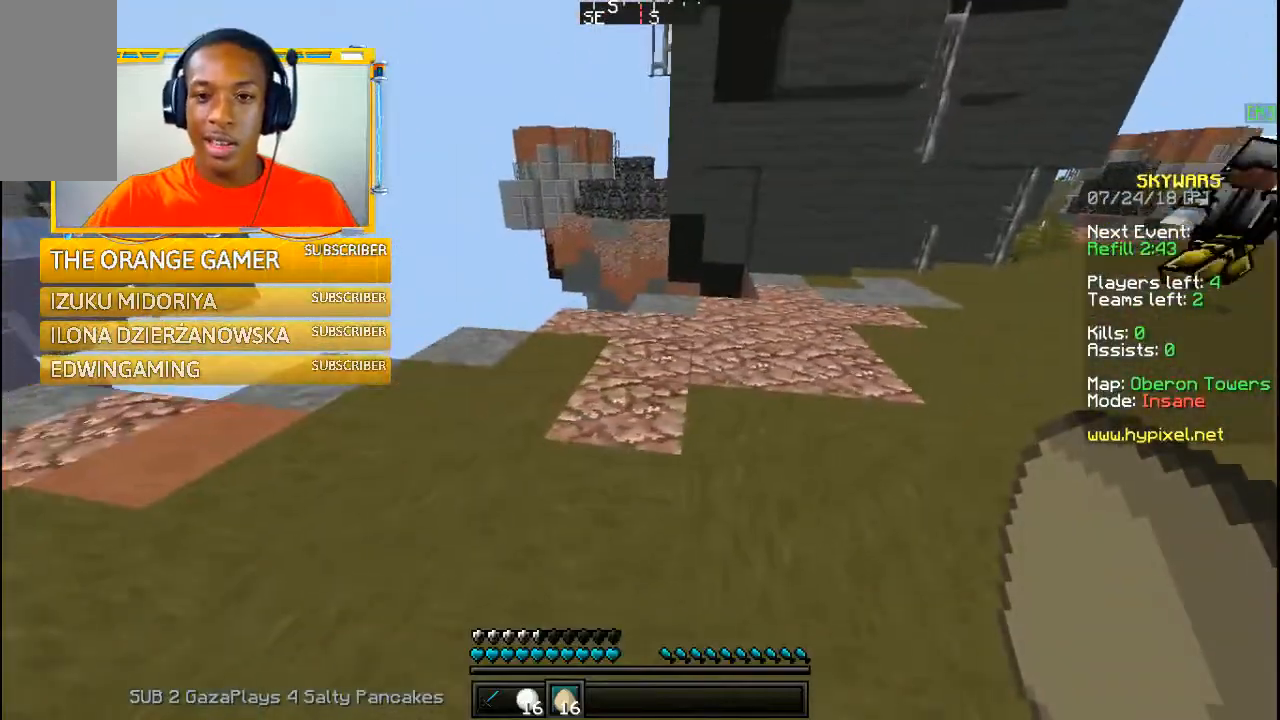
{"keys": ["a"], "mouse": [], "events": [[300, "a", "down"]]}
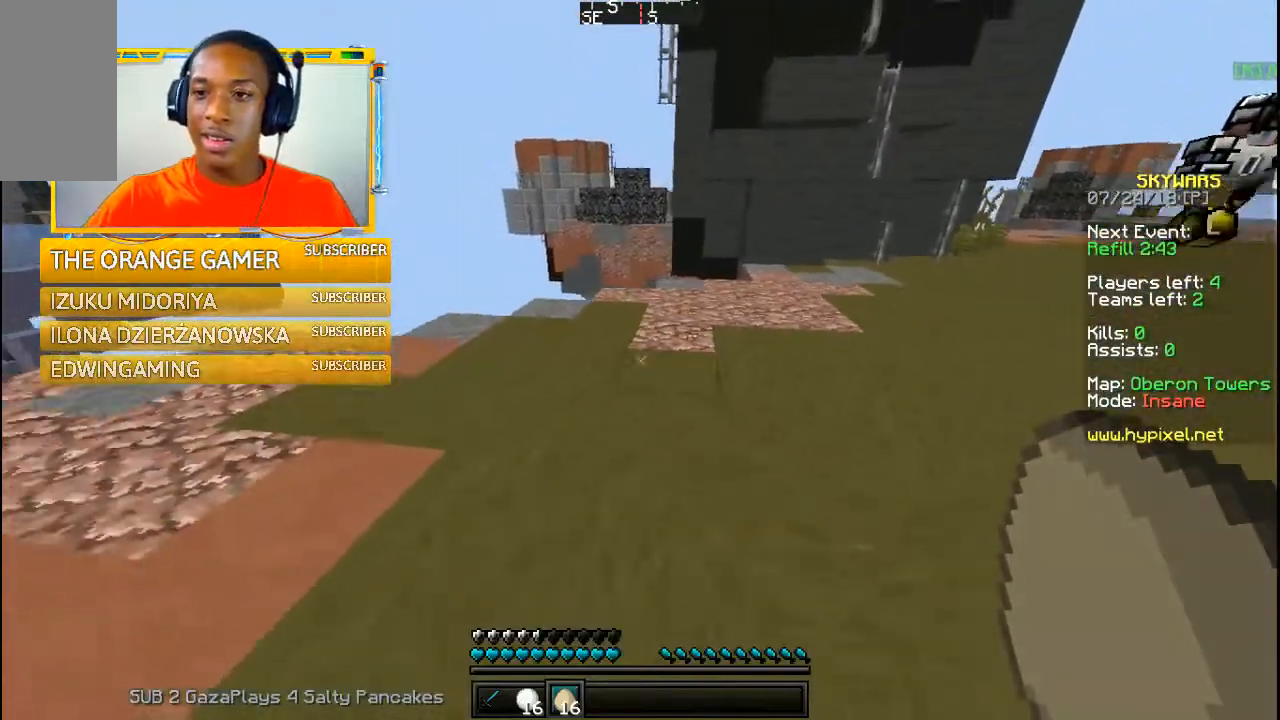
{"keys": ["w"], "mouse": [], "events": [[267, "w", "down"], [300, "a", "up"]]}
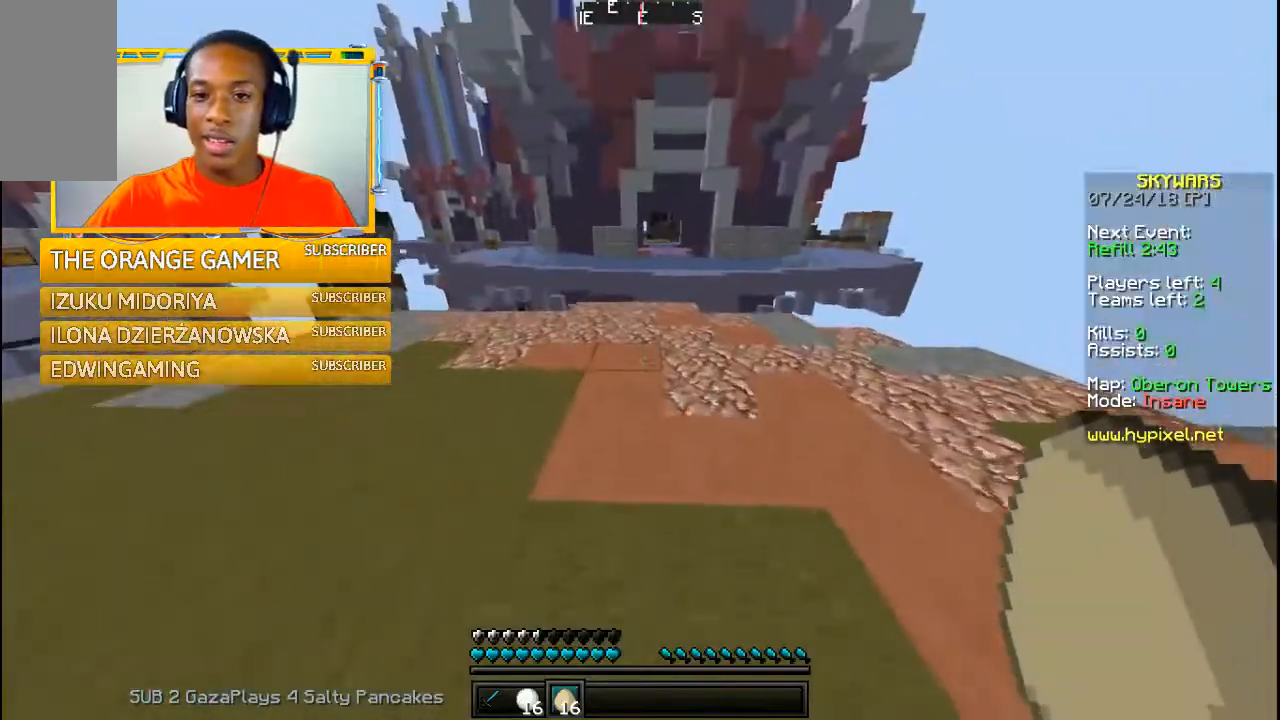
{"keys": [], "mouse": [], "events": [[267, "w", "up"]]}